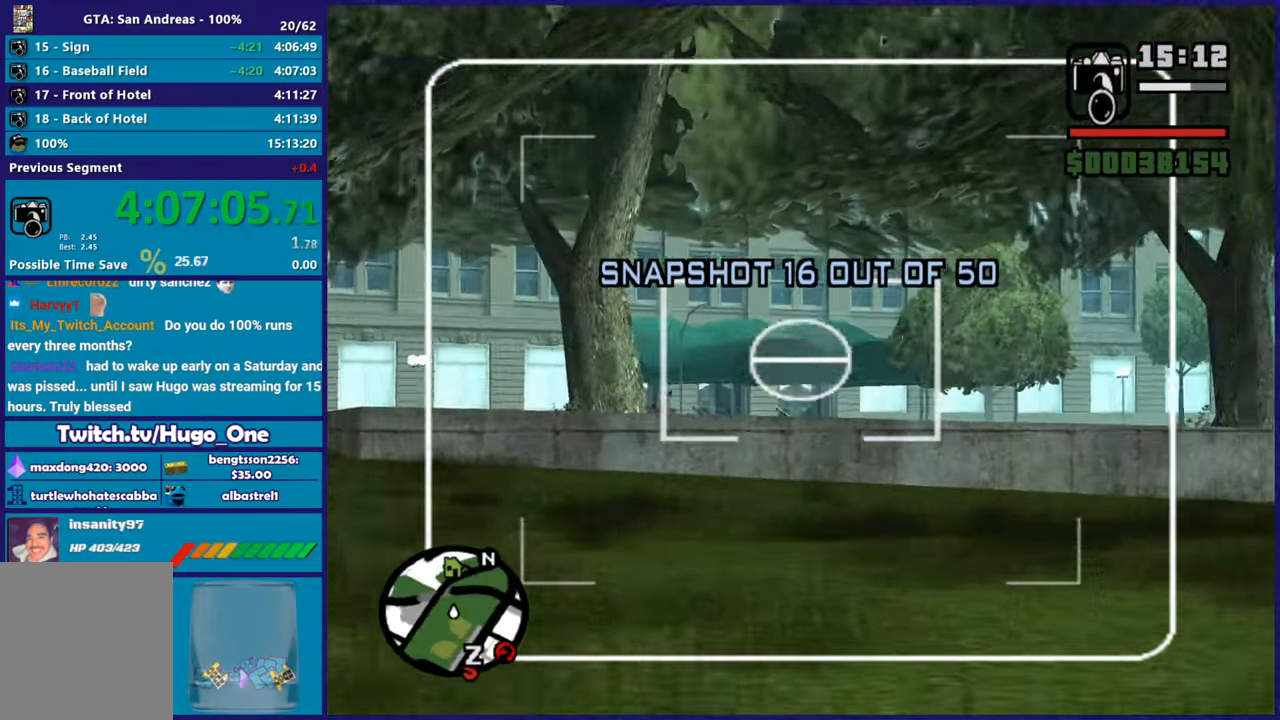
Gameplay with a controller (Xbox layout); each line is a JSON object with the inputs held at the frame after it. "button_events" lists button changes between this image and that frame as [ms after this image, input, new state], when the widget could be followed in between (sticks are given only as held states).
{"buttons": ["L2", "DPAD_UP"], "left_stick": "center", "right_stick": "up", "button_events": []}
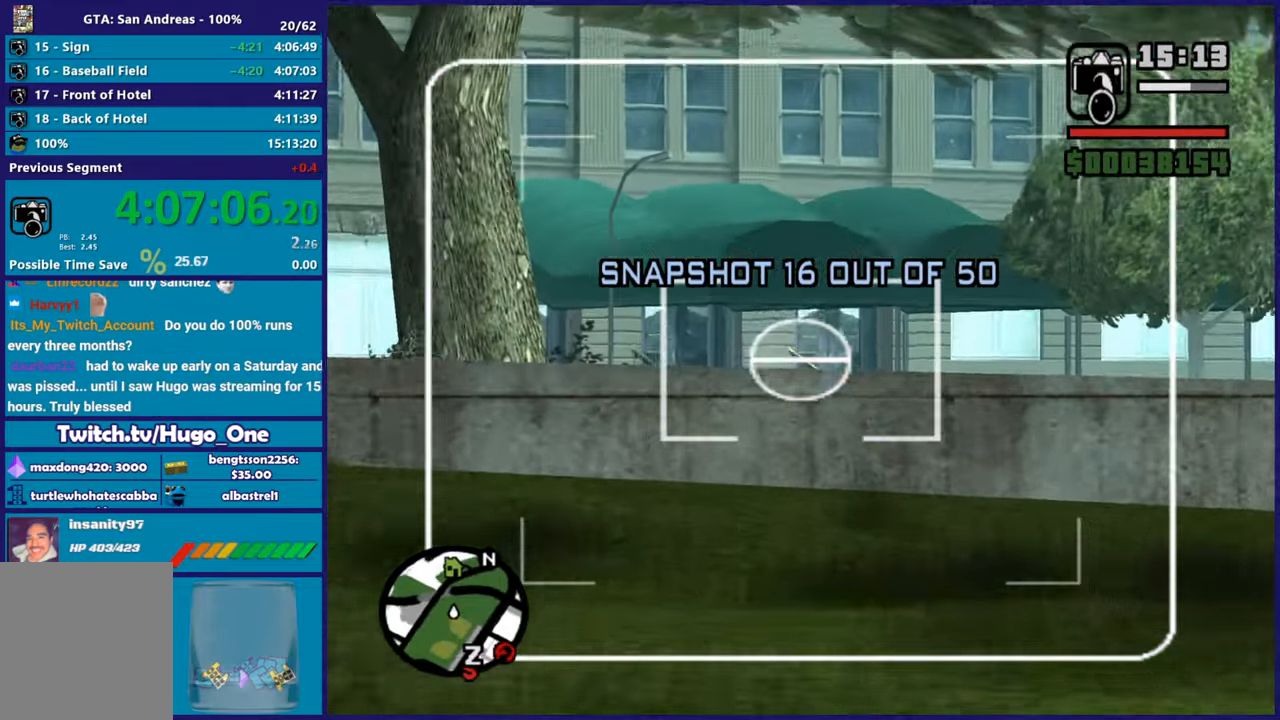
{"buttons": ["L2", "DPAD_UP"], "left_stick": "center", "right_stick": "center", "button_events": [[300, "R2", "down"], [483, "R2", "up"]]}
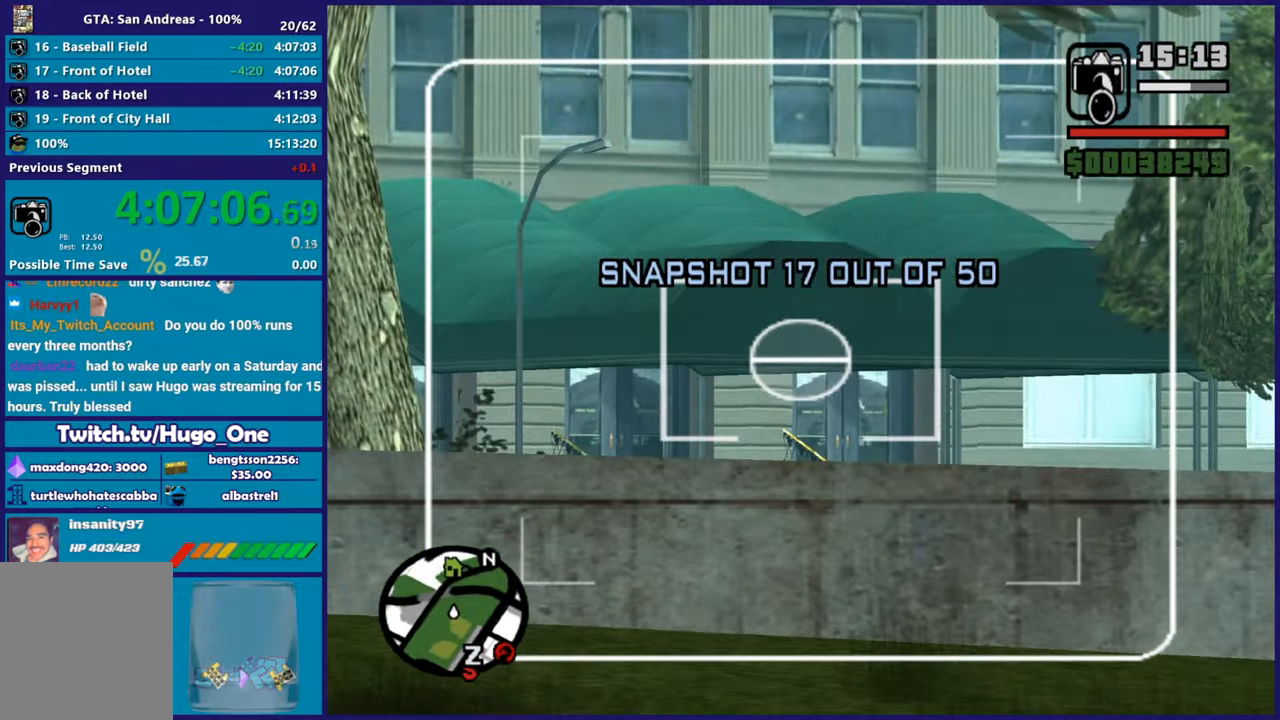
{"buttons": [], "left_stick": "center", "right_stick": "center", "button_events": [[100, "DPAD_UP", "up"], [184, "L2", "up"], [184, "Y", "down"], [334, "Y", "up"], [384, "Y", "down"], [501, "Y", "up"]]}
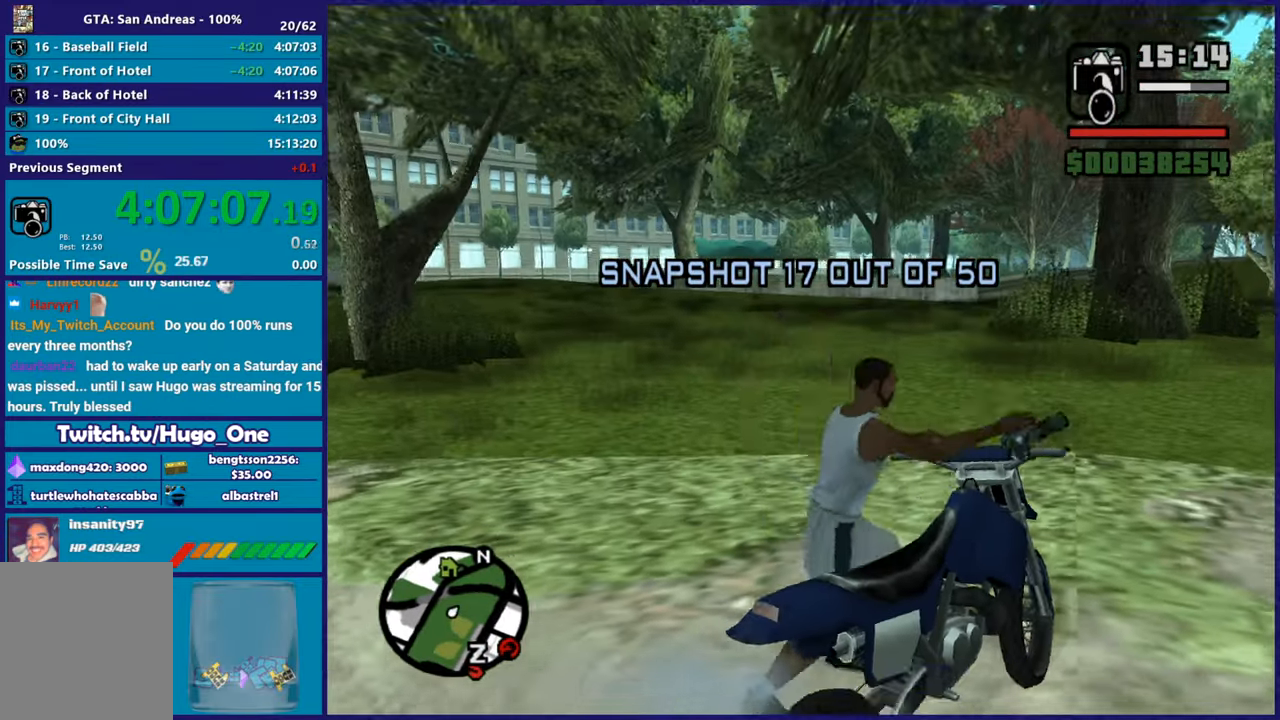
{"buttons": [], "left_stick": "center", "right_stick": "down-left", "button_events": [[66, "Y", "down"], [200, "Y", "up"]]}
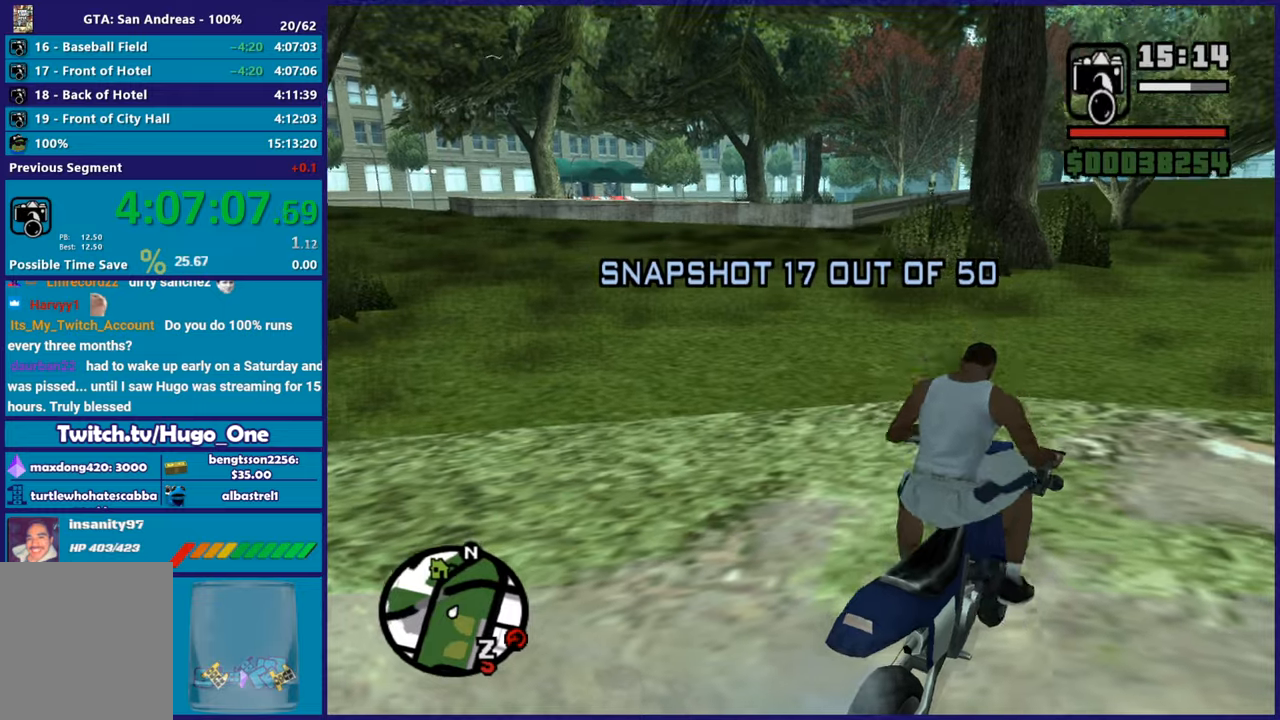
{"buttons": ["R2"], "left_stick": "center", "right_stick": "center", "button_events": [[184, "R2", "down"]]}
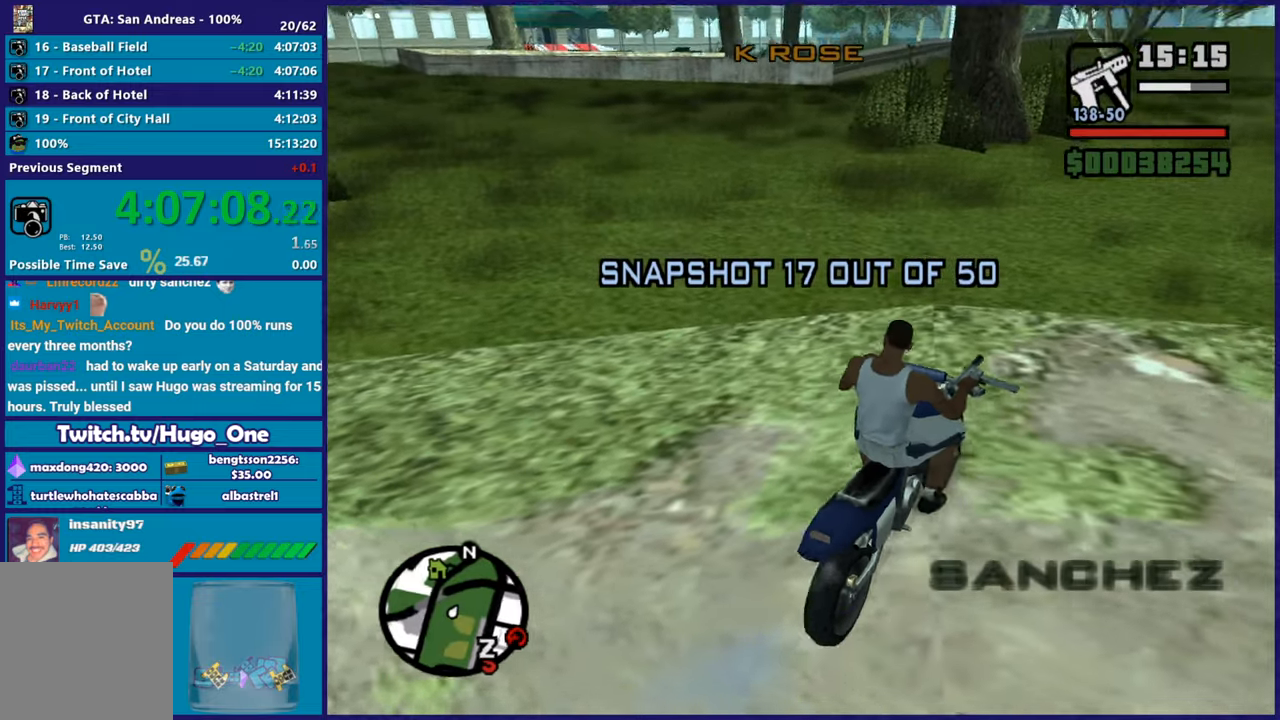
{"buttons": ["R2"], "left_stick": "down-left", "right_stick": "left", "button_events": []}
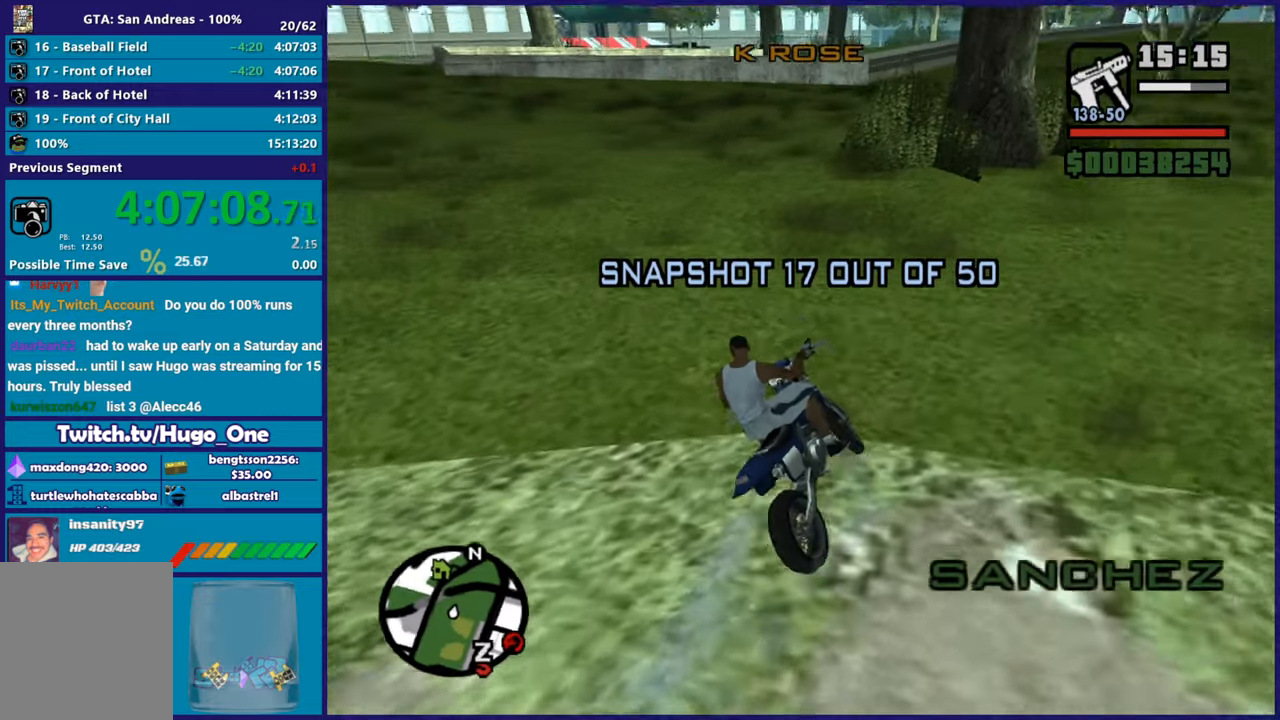
{"buttons": ["R2"], "left_stick": "left", "right_stick": "left", "button_events": [[134, "R2", "up"], [217, "R2", "down"]]}
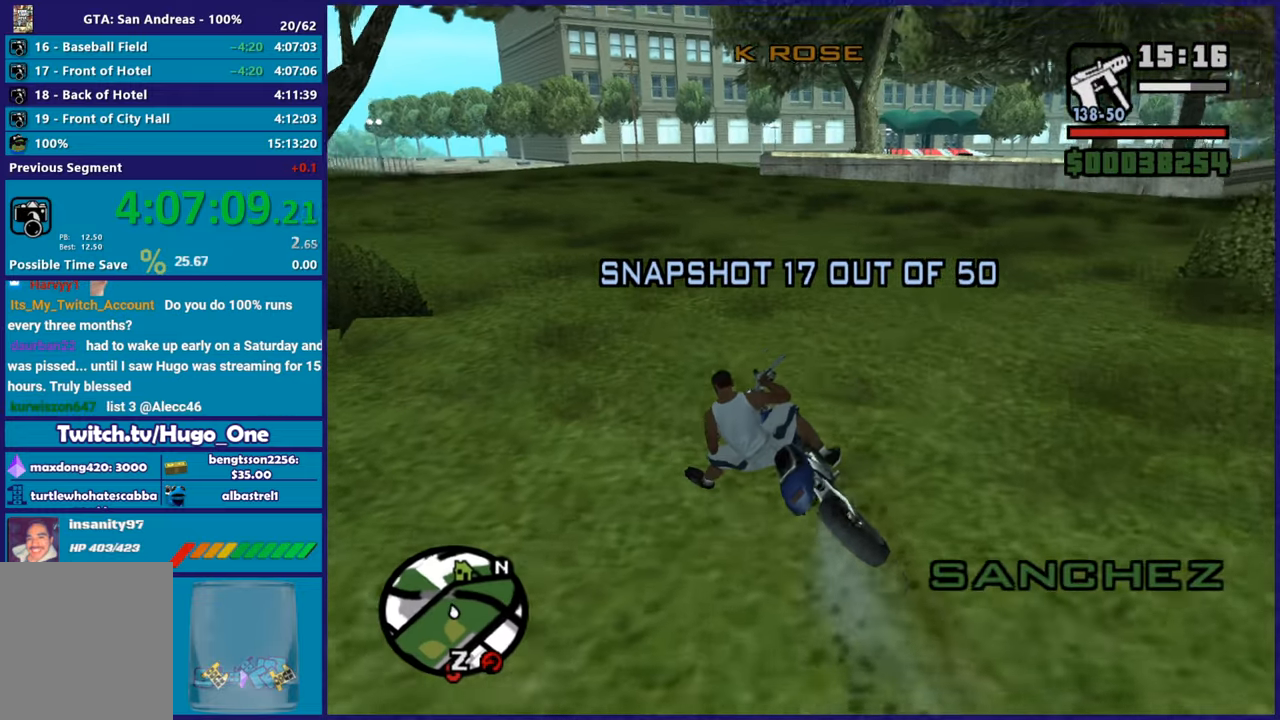
{"buttons": ["R2"], "left_stick": "up", "right_stick": "center", "button_events": []}
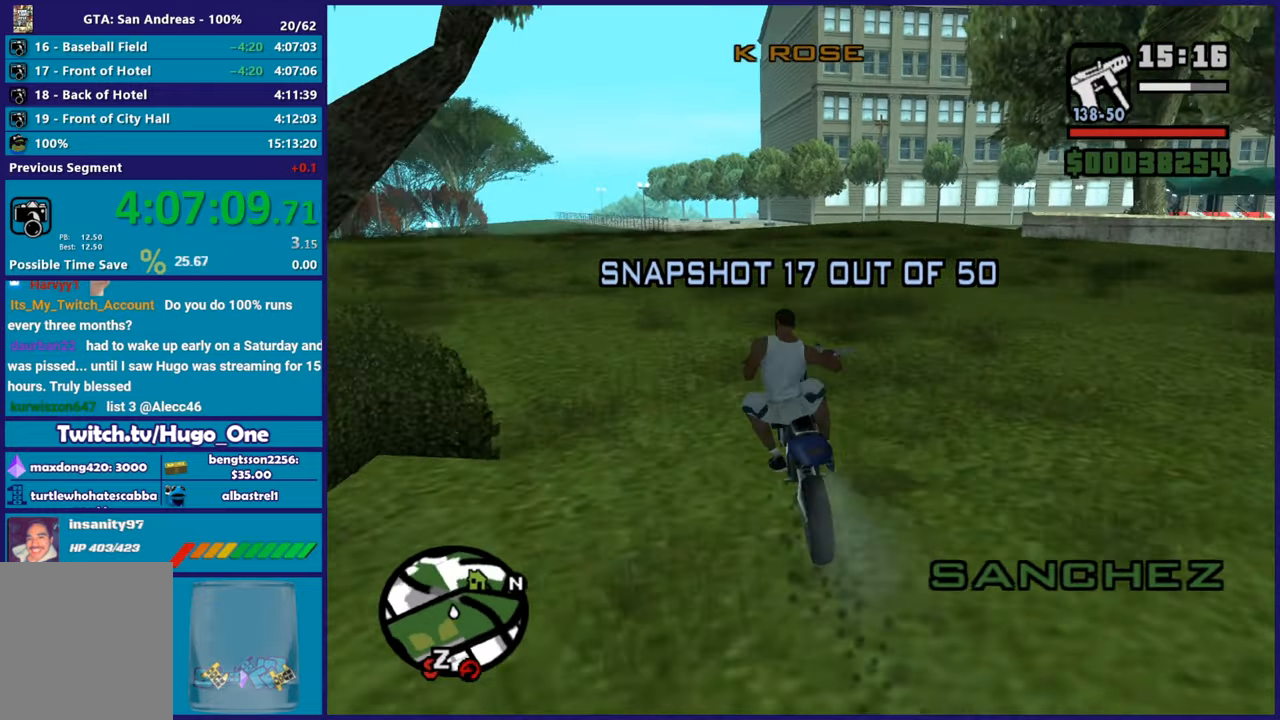
{"buttons": ["R2"], "left_stick": "up", "right_stick": "center", "button_events": []}
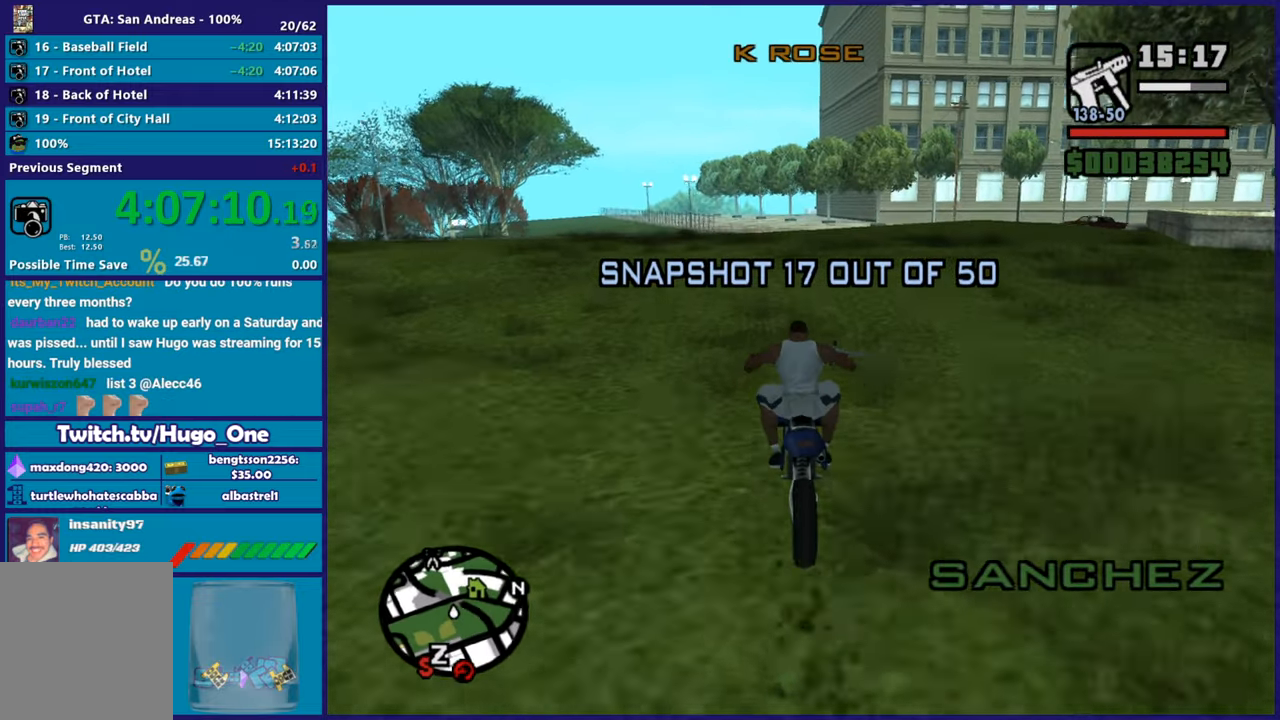
{"buttons": ["R2"], "left_stick": "right", "right_stick": "down", "button_events": []}
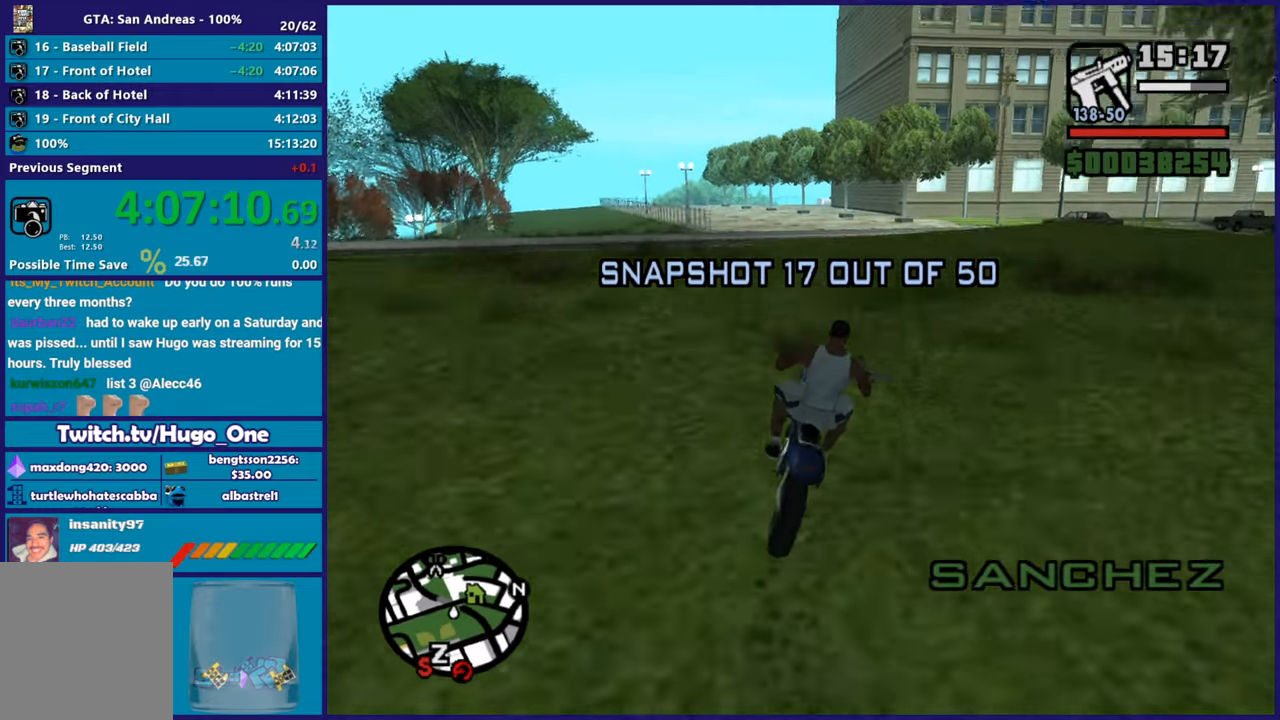
{"buttons": [], "left_stick": "down-right", "right_stick": "down-right", "button_events": [[267, "R2", "up"]]}
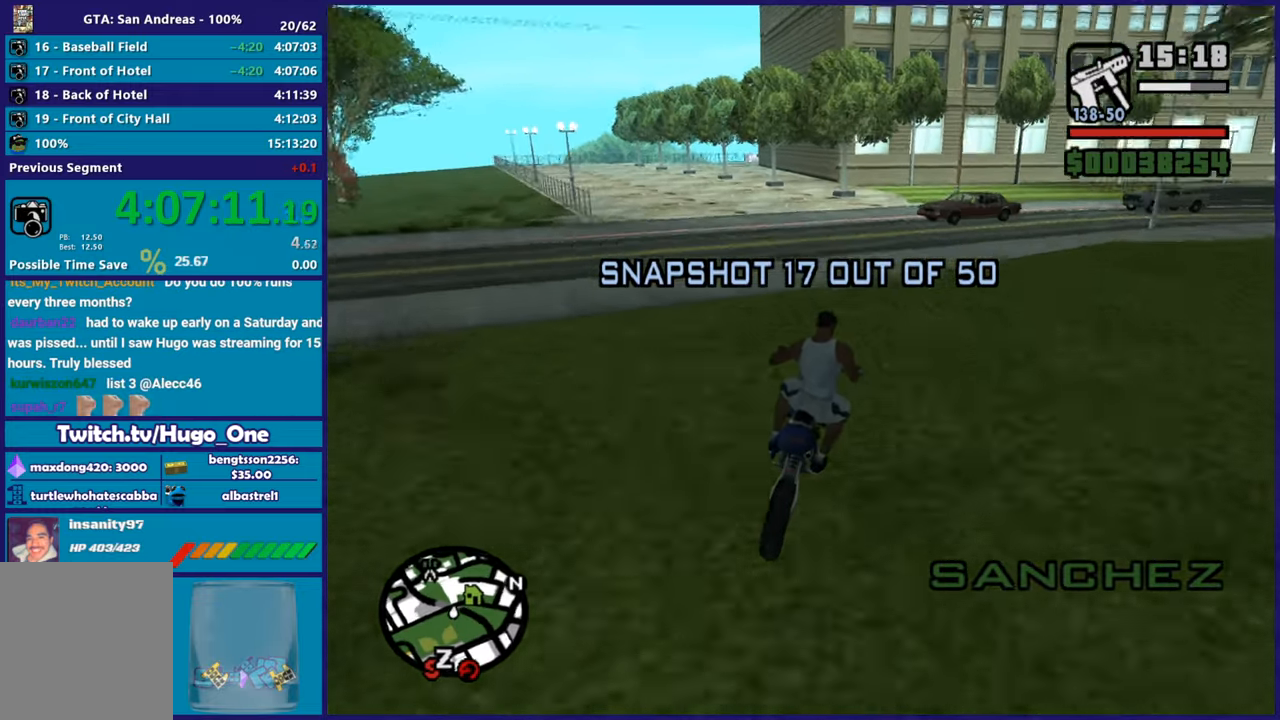
{"buttons": ["R2"], "left_stick": "left", "right_stick": "down-right", "button_events": [[183, "R2", "down"]]}
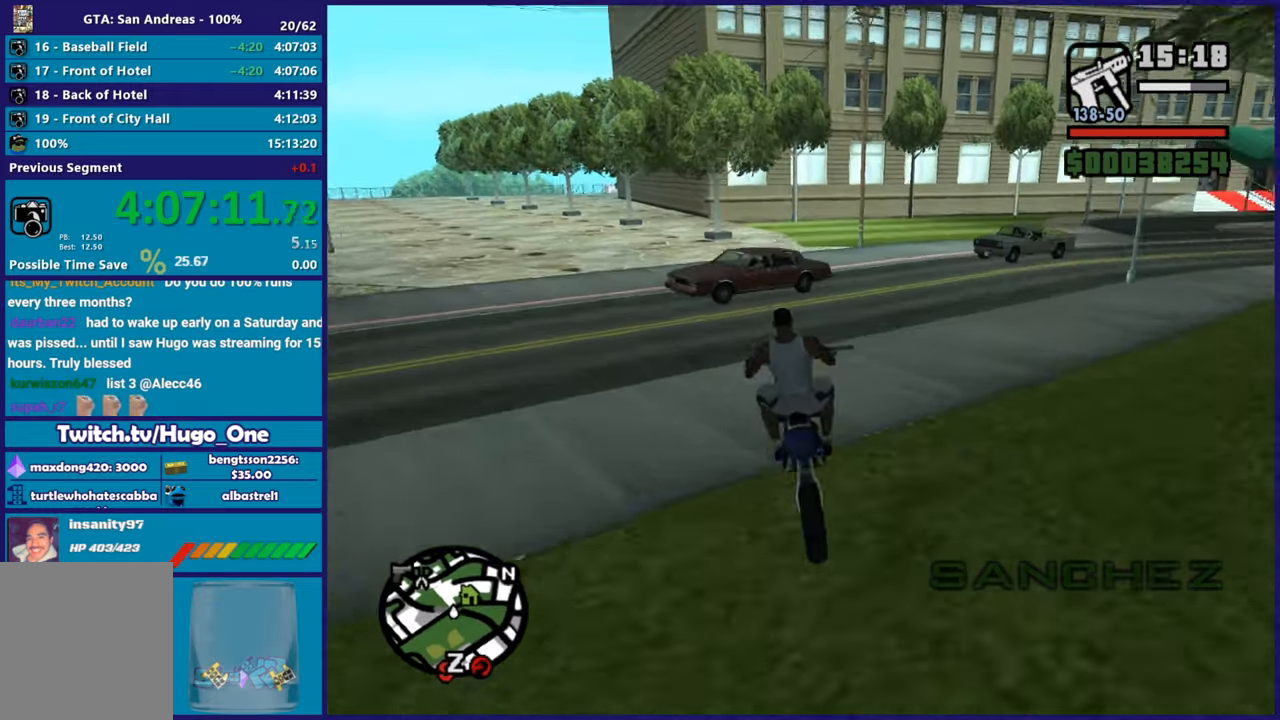
{"buttons": ["R2"], "left_stick": "left", "right_stick": "left", "button_events": [[17, "R2", "up"], [300, "R2", "down"]]}
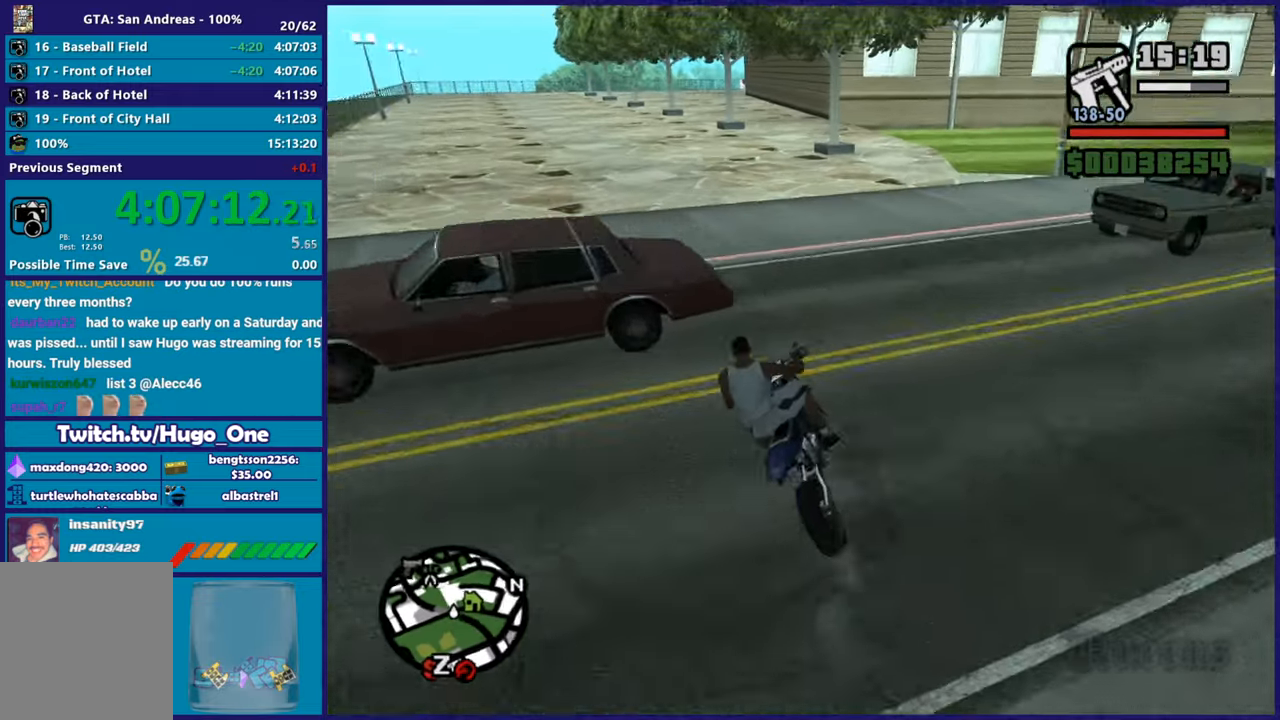
{"buttons": ["R2"], "left_stick": "up-right", "right_stick": "down", "button_events": []}
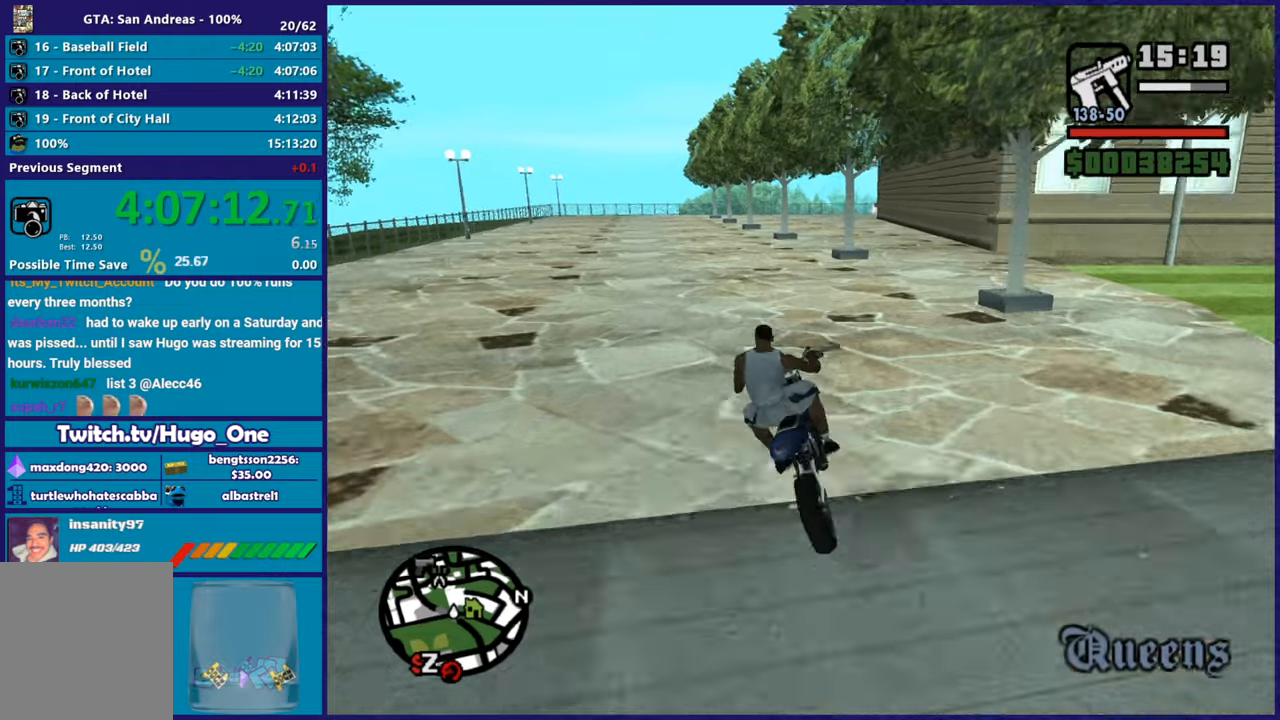
{"buttons": ["R2"], "left_stick": "right", "right_stick": "down", "button_events": []}
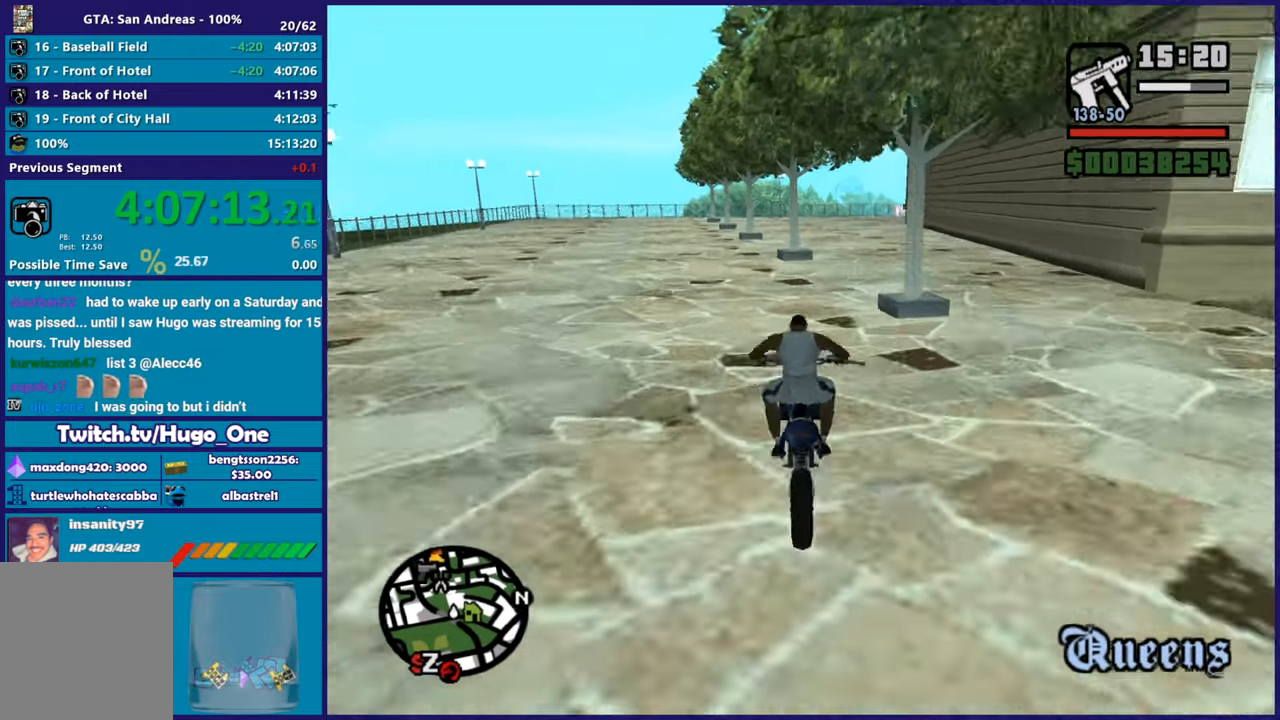
{"buttons": ["R2"], "left_stick": "right", "right_stick": "down", "button_events": []}
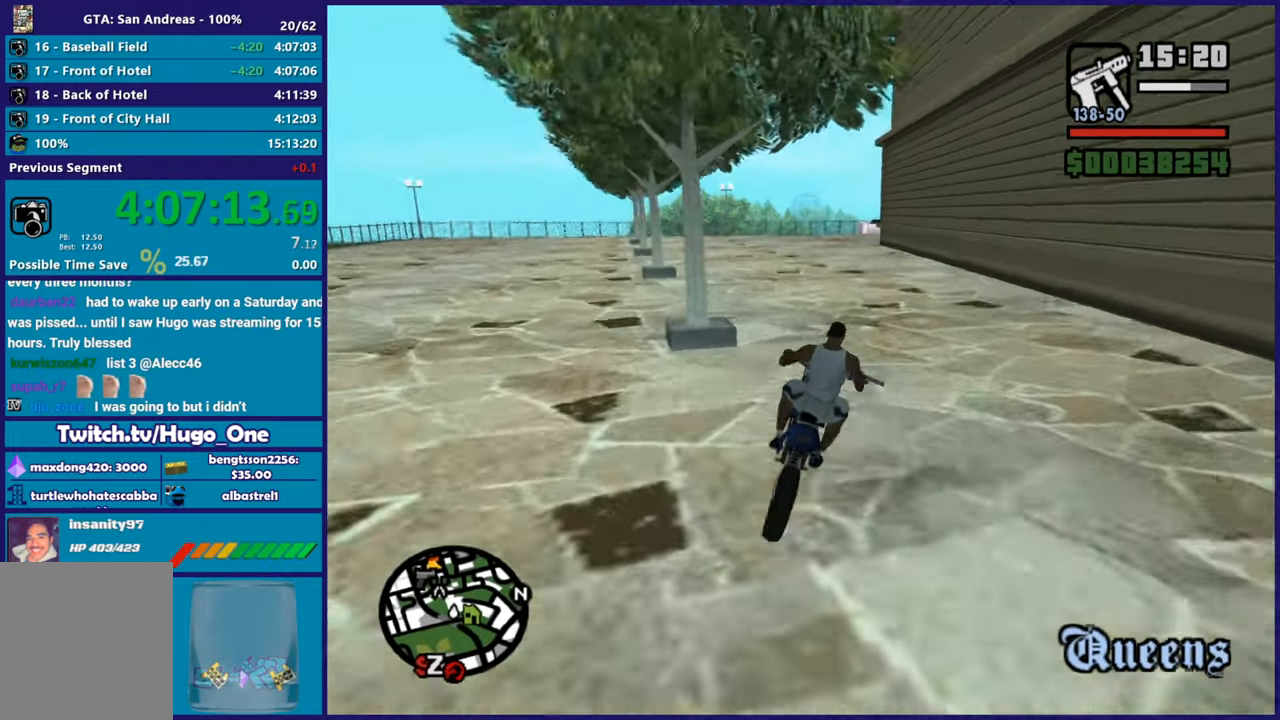
{"buttons": ["R2"], "left_stick": "left", "right_stick": "right", "button_events": []}
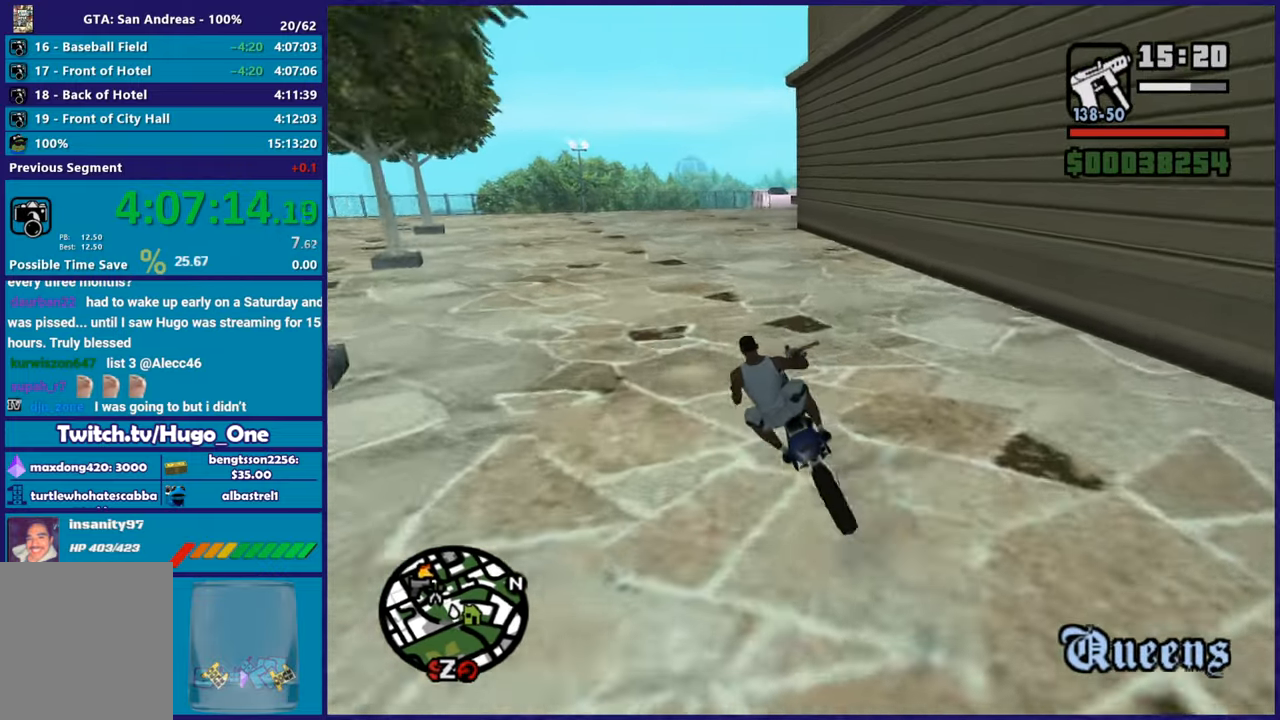
{"buttons": [], "left_stick": "down-right", "right_stick": "down-right", "button_events": [[484, "R2", "up"]]}
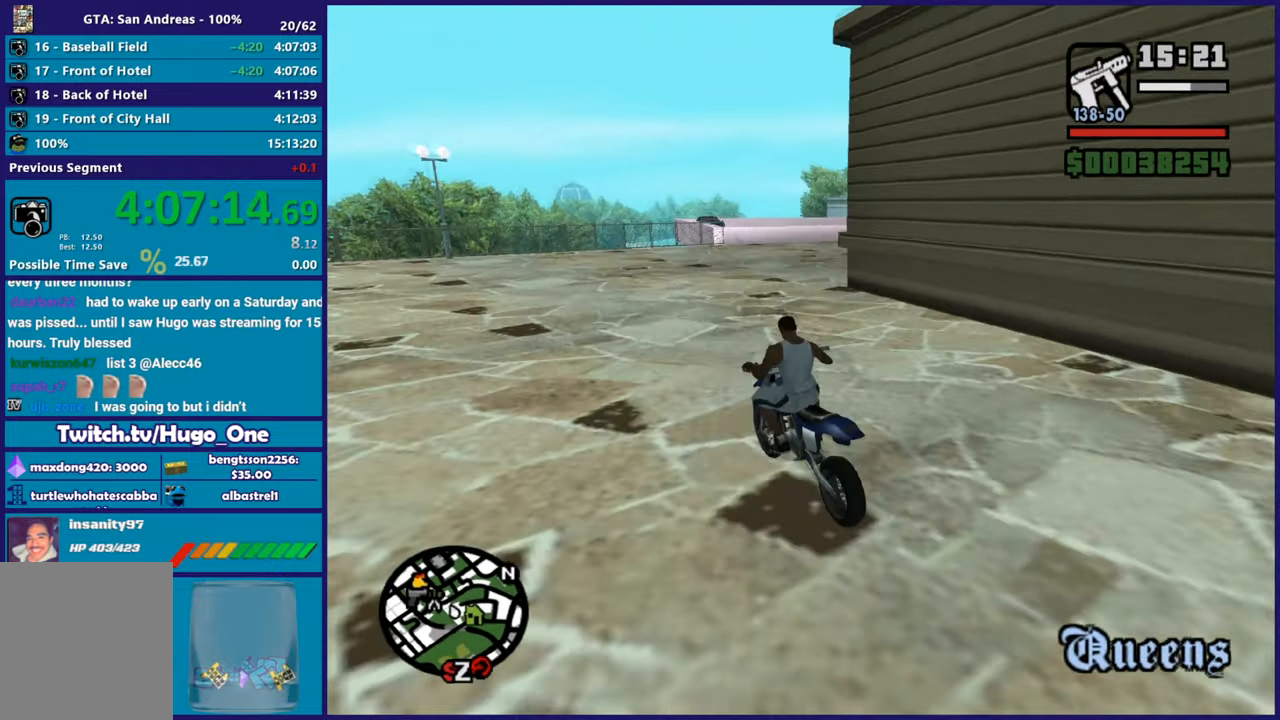
{"buttons": ["L2"], "left_stick": "right", "right_stick": "down-right", "button_events": [[84, "L2", "down"]]}
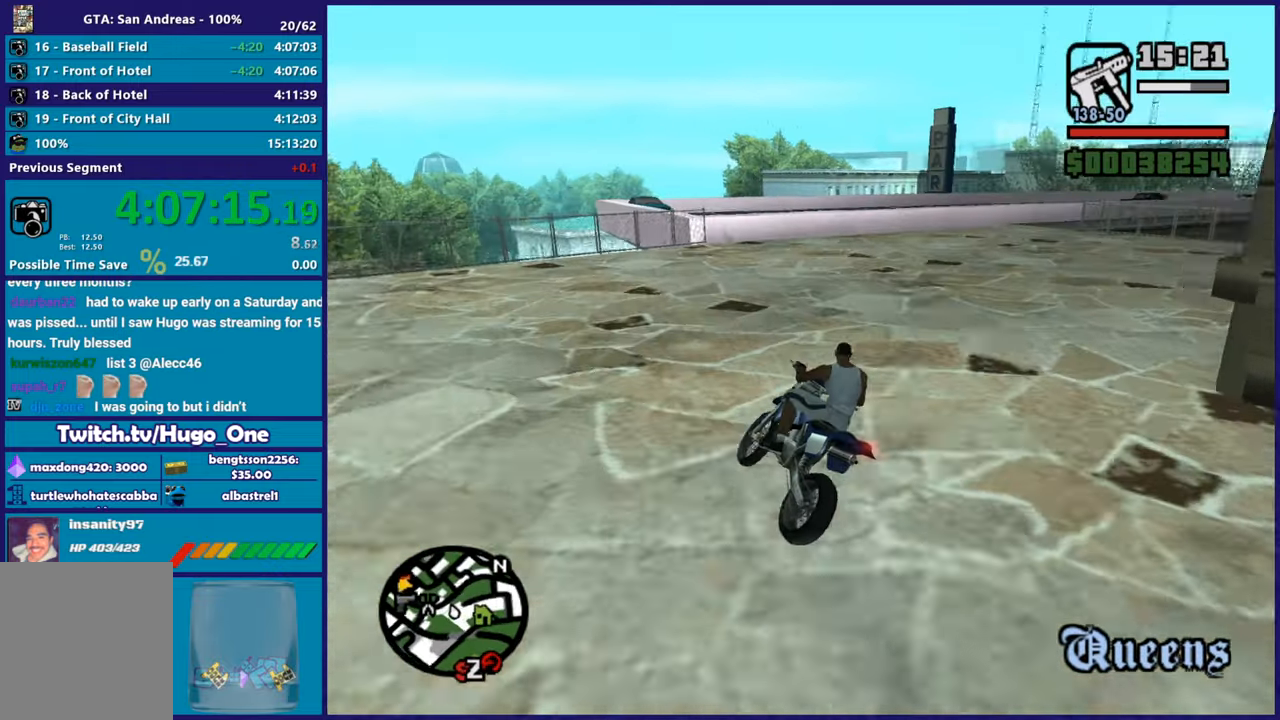
{"buttons": ["Y", "L2"], "left_stick": "right", "right_stick": "center", "button_events": [[417, "Y", "down"]]}
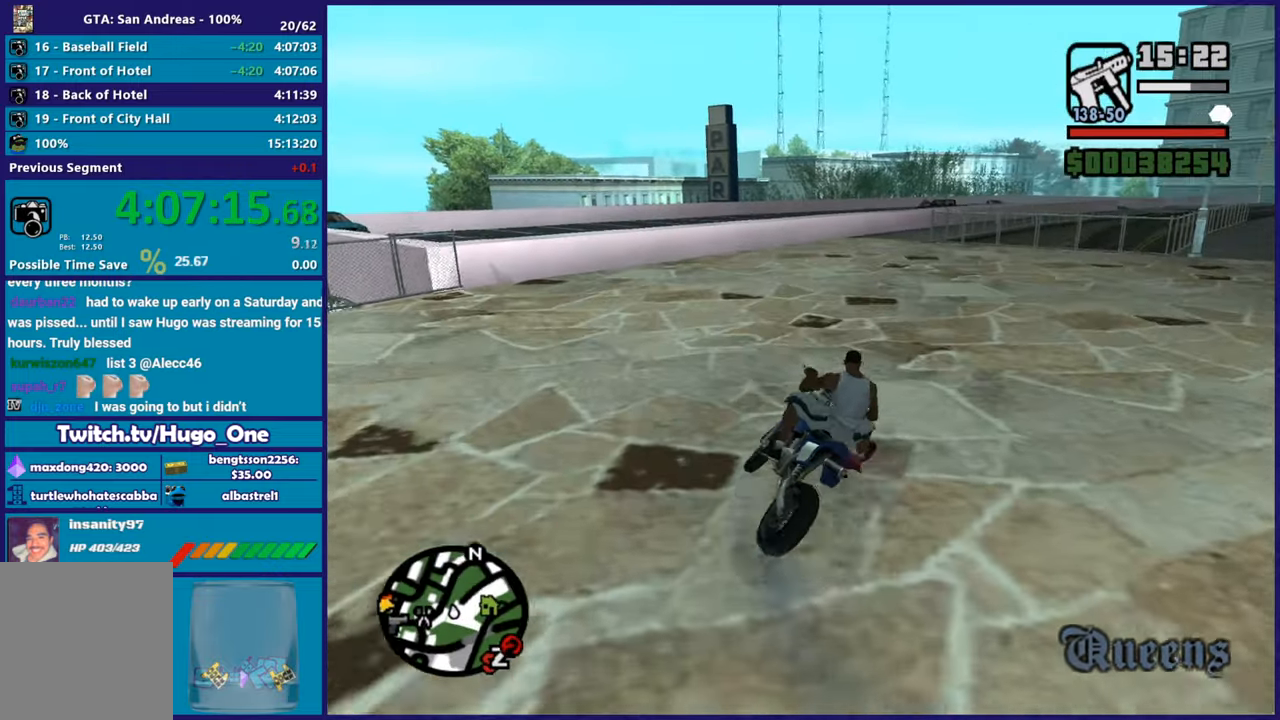
{"buttons": ["Y"], "left_stick": "up-right", "right_stick": "center", "button_events": [[67, "Y", "up"], [134, "Y", "down"], [167, "L2", "up"], [234, "L3", "down"], [251, "Y", "up"], [267, "L2", "down"], [301, "Y", "down"], [317, "L2", "up"], [334, "L3", "up"], [418, "Y", "up"], [468, "Y", "down"]]}
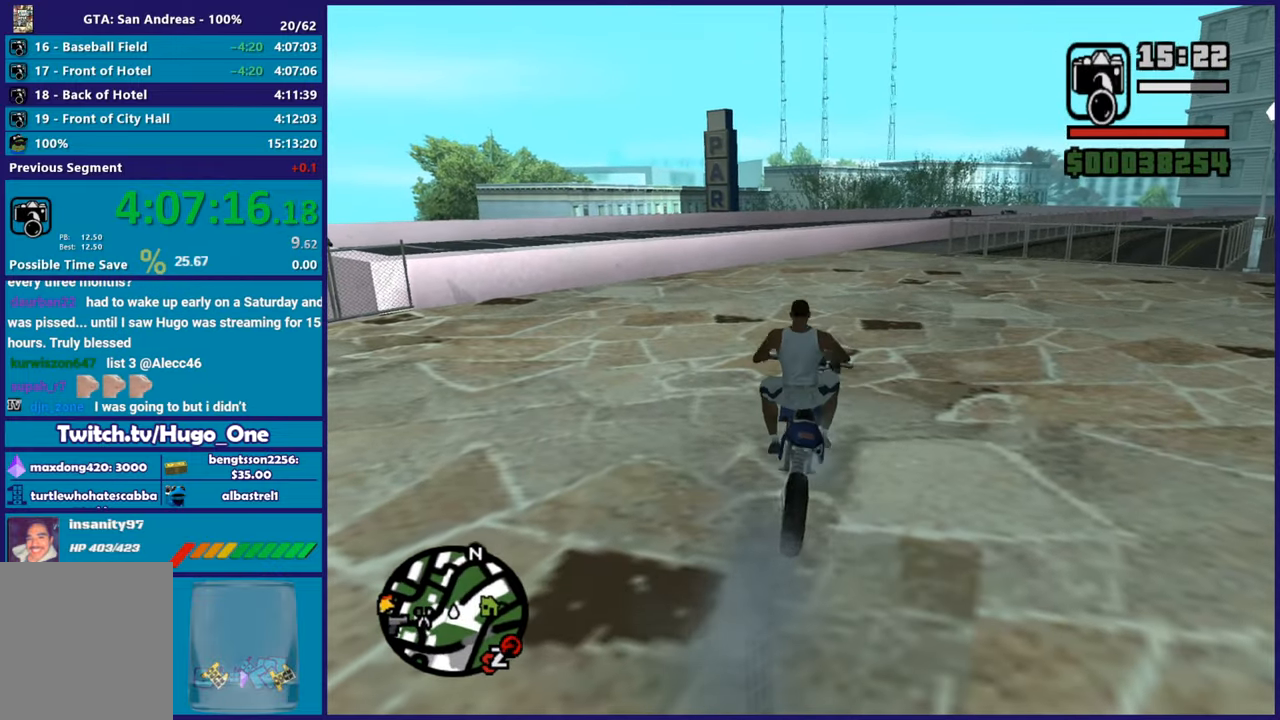
{"buttons": [], "left_stick": "up", "right_stick": "right", "button_events": [[83, "Y", "up"], [133, "Y", "down"], [167, "L2", "down"], [284, "Y", "up"], [300, "L2", "up"]]}
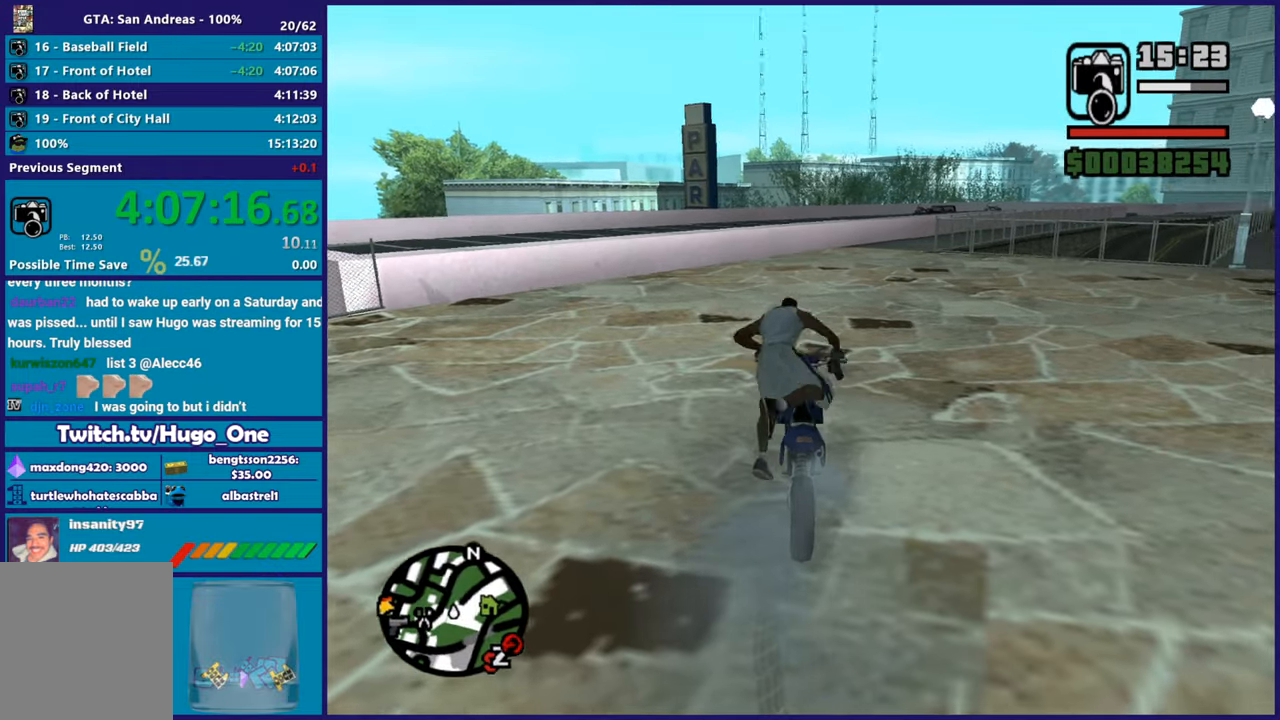
{"buttons": [], "left_stick": "up", "right_stick": "center", "button_events": []}
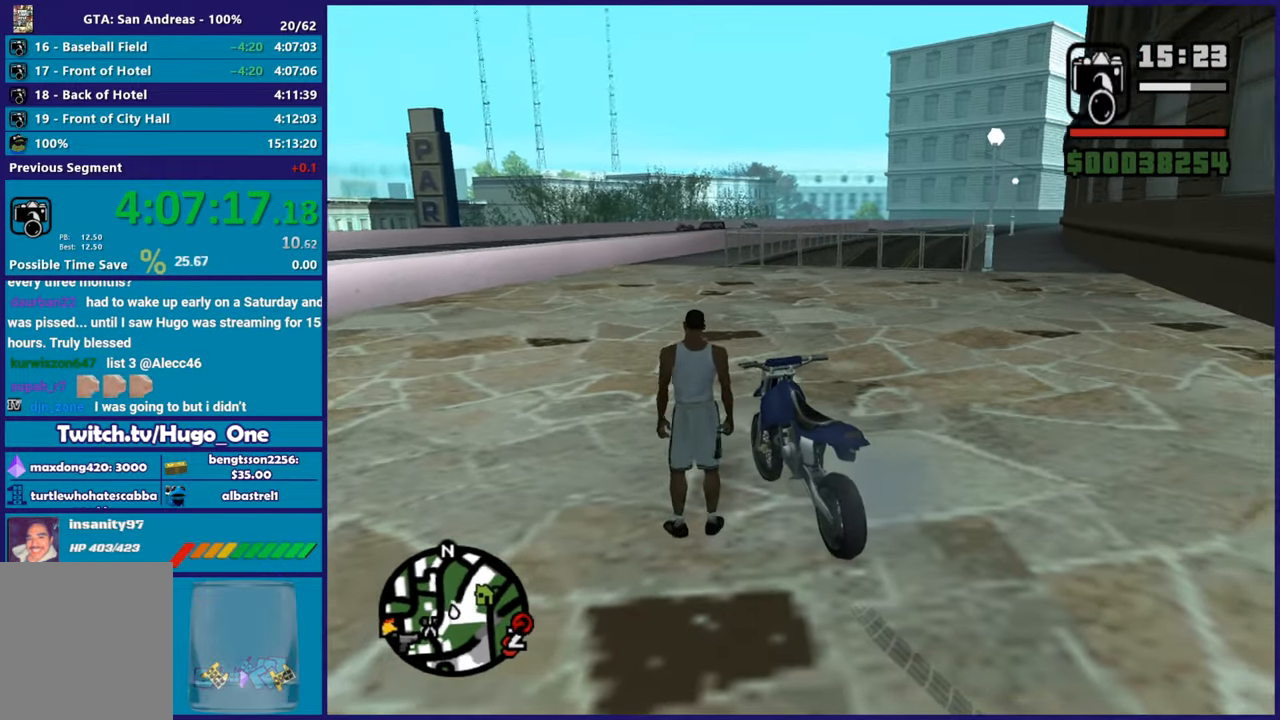
{"buttons": ["L2", "DPAD_UP"], "left_stick": "center", "right_stick": "up-right", "button_events": [[167, "L2", "down"], [284, "DPAD_UP", "down"]]}
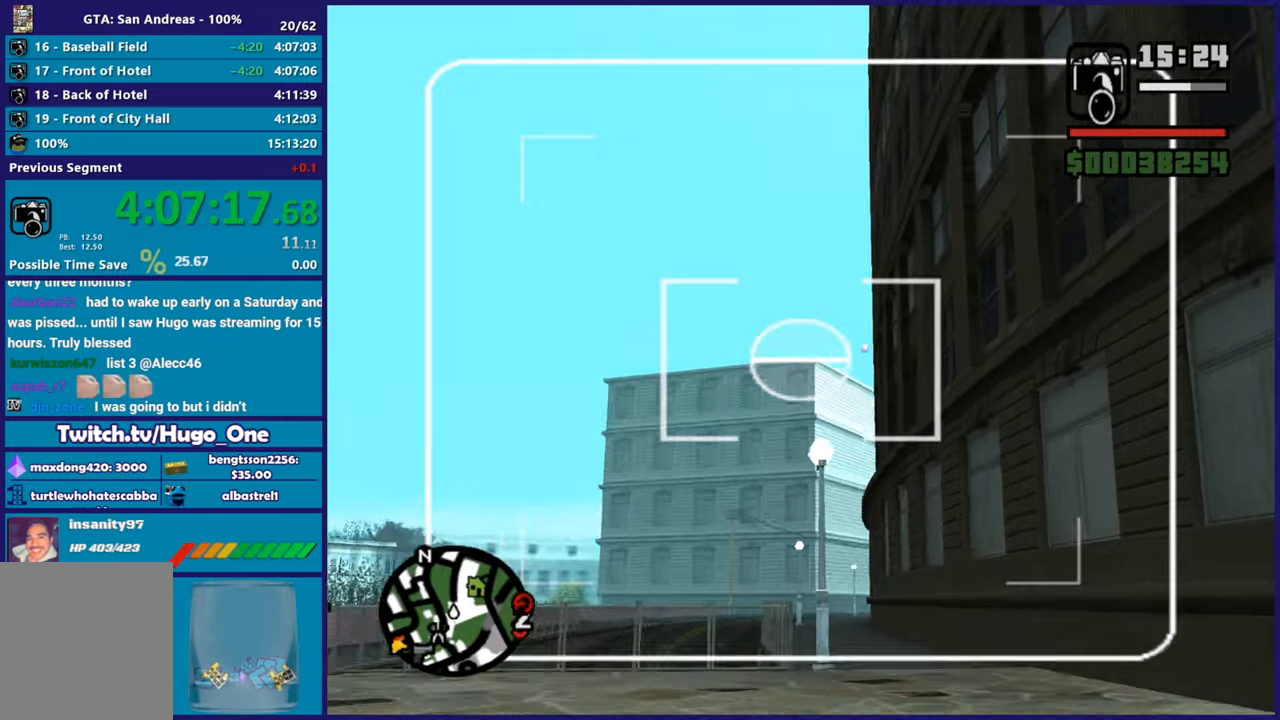
{"buttons": ["L2", "DPAD_UP"], "left_stick": "center", "right_stick": "up-right", "button_events": []}
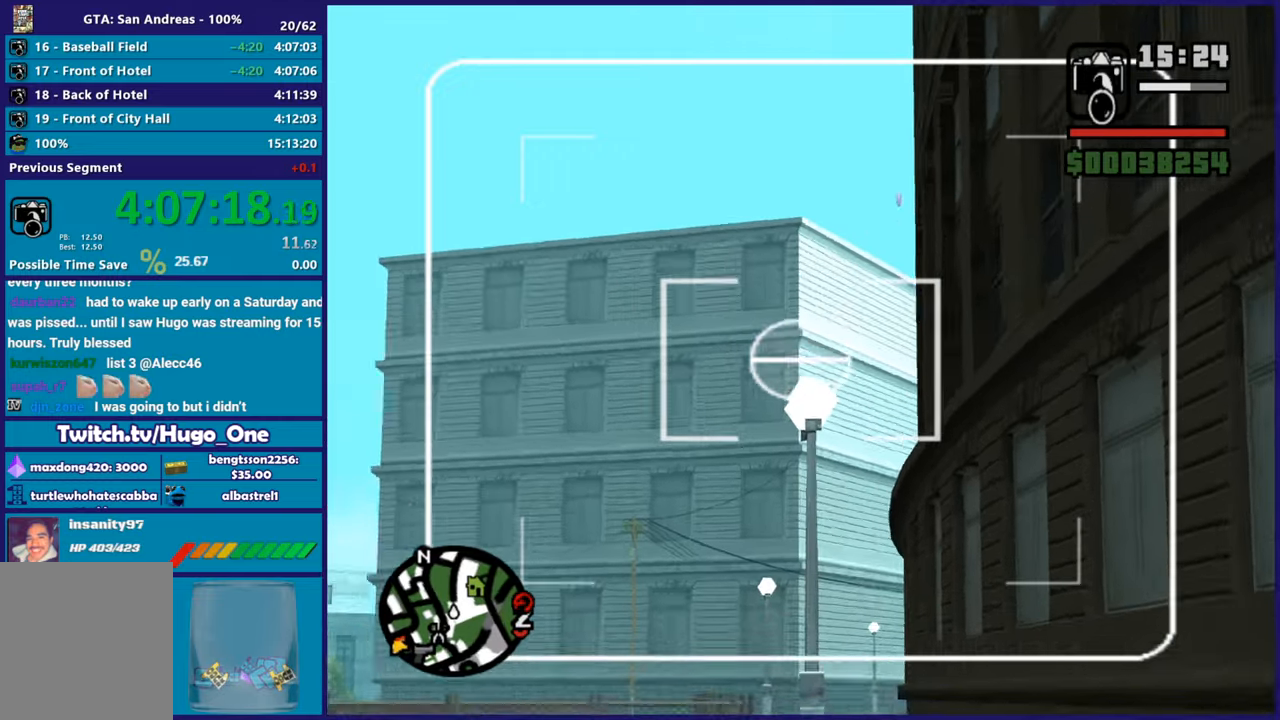
{"buttons": ["L2", "DPAD_UP"], "left_stick": "center", "right_stick": "center", "button_events": []}
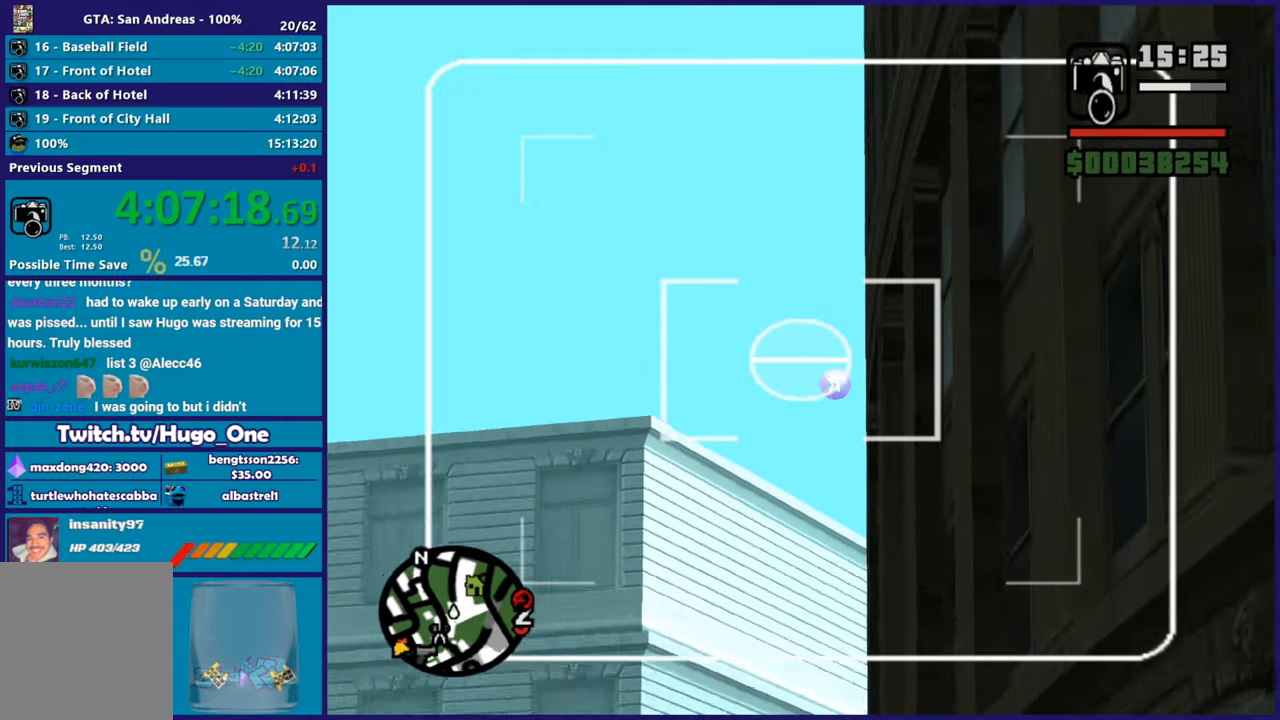
{"buttons": ["L2", "DPAD_UP"], "left_stick": "center", "right_stick": "center", "button_events": [[234, "R2", "down"], [434, "R2", "up"]]}
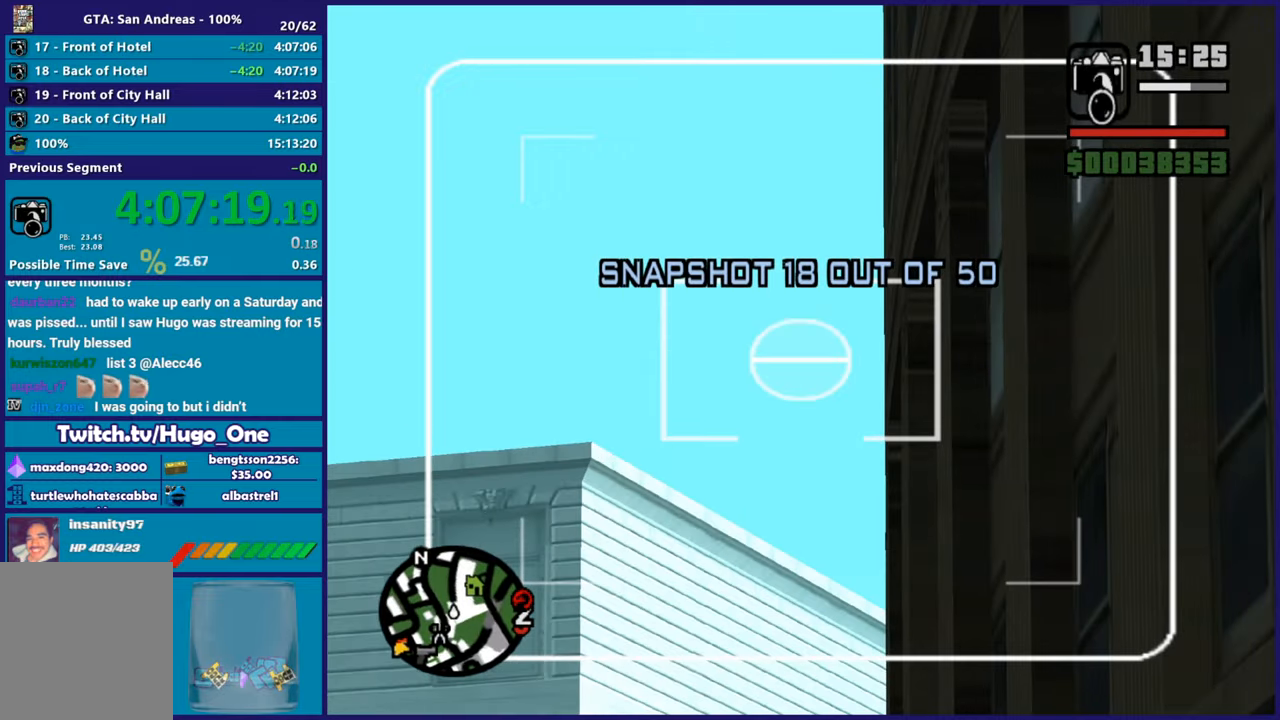
{"buttons": ["Y"], "left_stick": "center", "right_stick": "center", "button_events": [[17, "DPAD_UP", "up"], [100, "Y", "down"], [117, "L2", "up"], [217, "Y", "up"], [284, "Y", "down"], [417, "Y", "up"], [467, "Y", "down"]]}
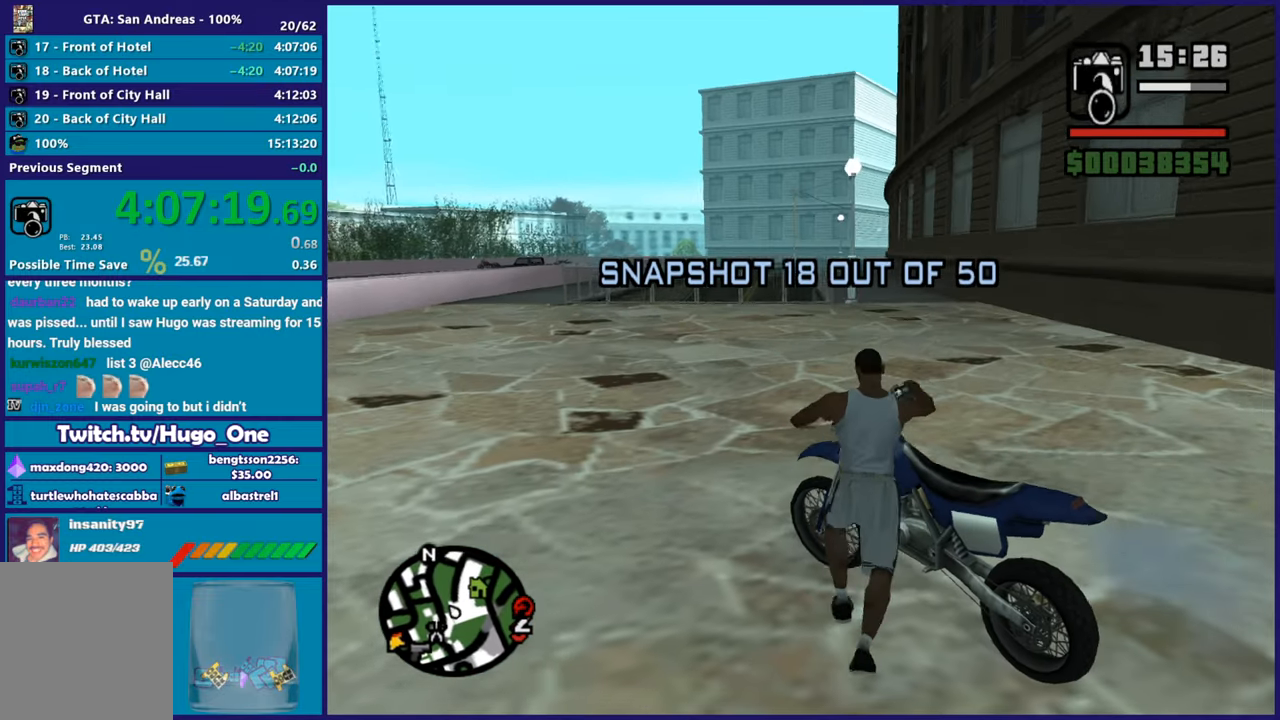
{"buttons": ["R2"], "left_stick": "left", "right_stick": "up", "button_events": [[101, "Y", "up"], [351, "R2", "down"]]}
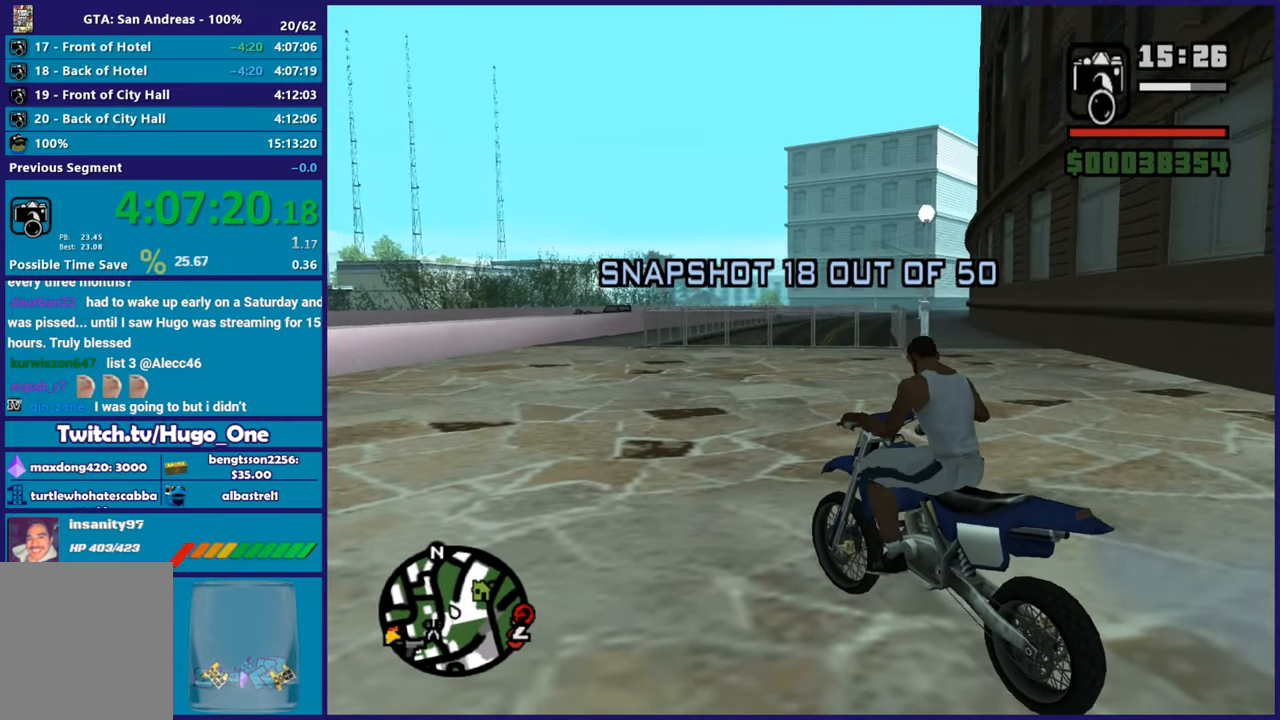
{"buttons": ["R2"], "left_stick": "up-left", "right_stick": "down-left", "button_events": []}
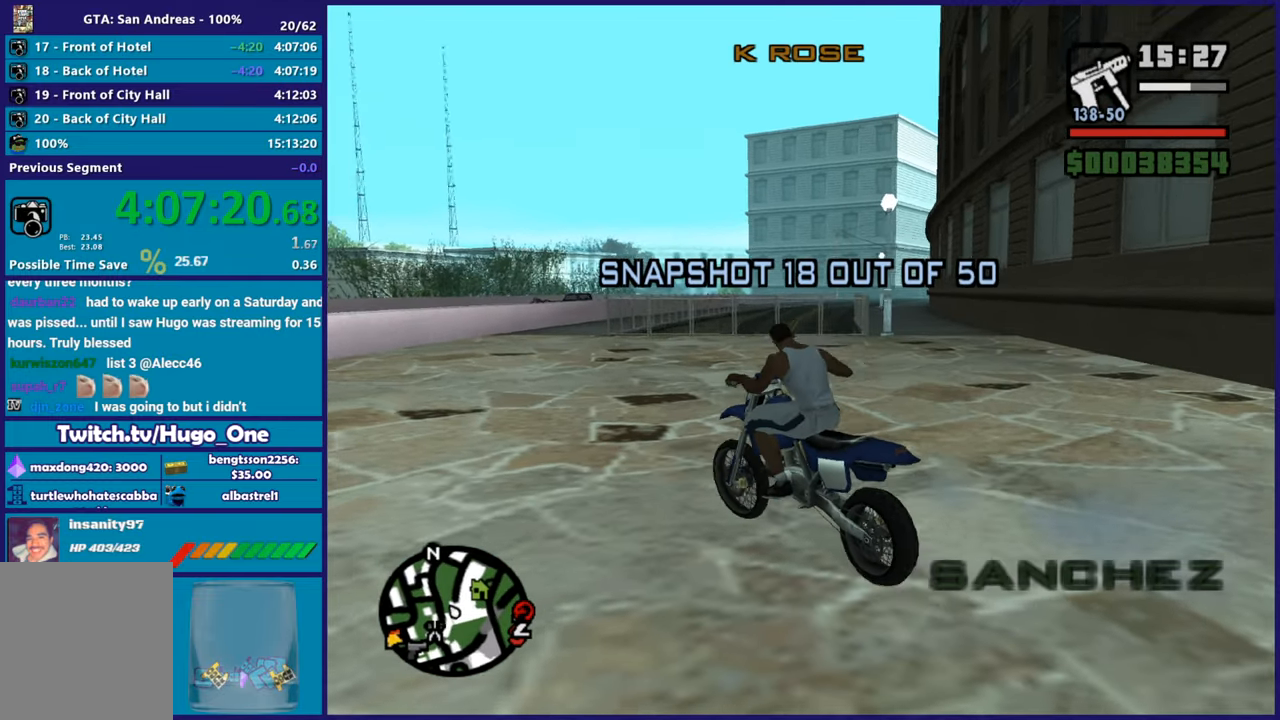
{"buttons": ["R2"], "left_stick": "right", "right_stick": "center", "button_events": []}